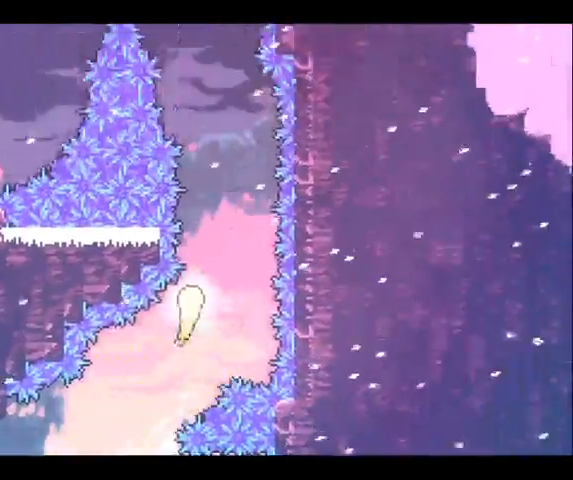
Gameplay with a controller (Xbox layout); each line is a JSON object with the inputs held at the frame after it. "button_events" lists button changes between this image and that frame as [ms after this image, input, new state], when the widget could be followed in between (sticks are given only as held states). Not read: A L1 L3 R1 R2 R3 X.
{"buttons": [], "left_stick": "up", "right_stick": "center", "button_events": []}
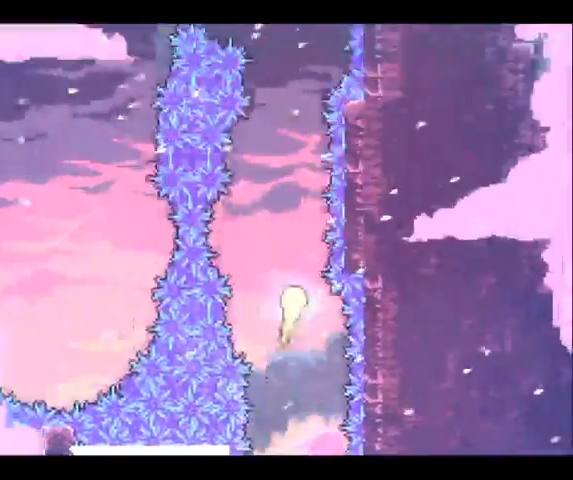
{"buttons": [], "left_stick": "up", "right_stick": "center", "button_events": []}
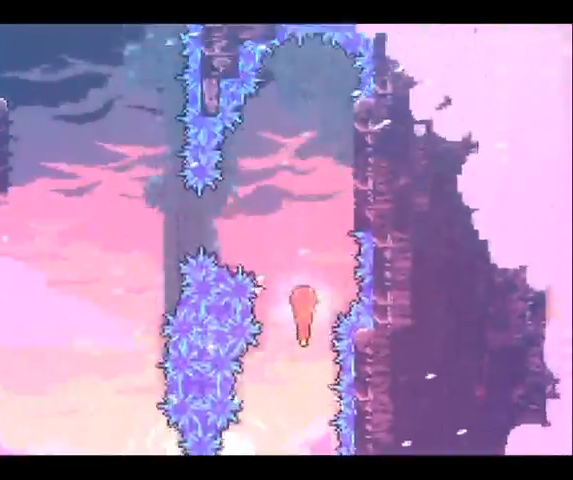
{"buttons": [], "left_stick": "center", "right_stick": "center", "button_events": []}
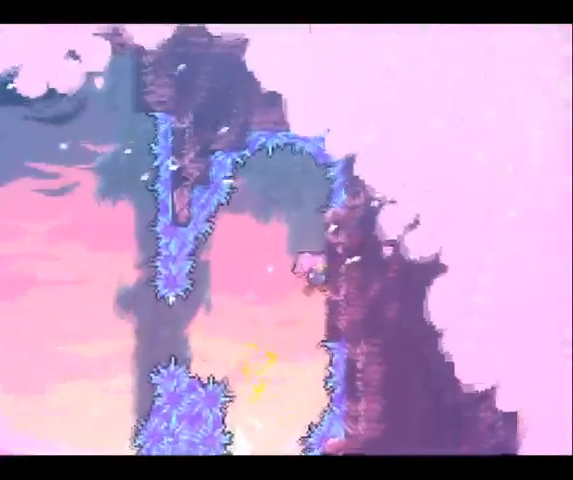
{"buttons": [], "left_stick": "center", "right_stick": "center", "button_events": []}
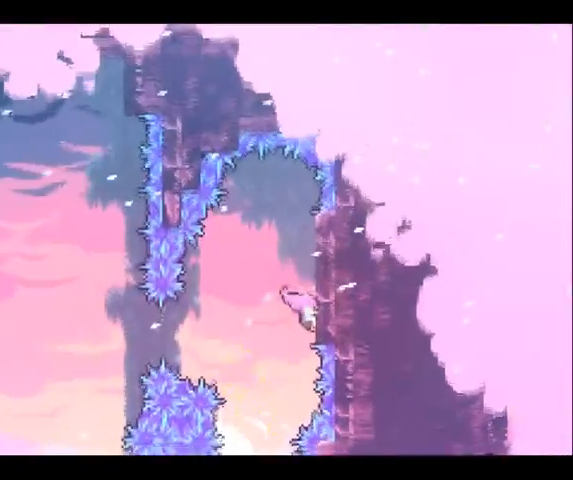
{"buttons": [], "left_stick": "left", "right_stick": "center", "button_events": []}
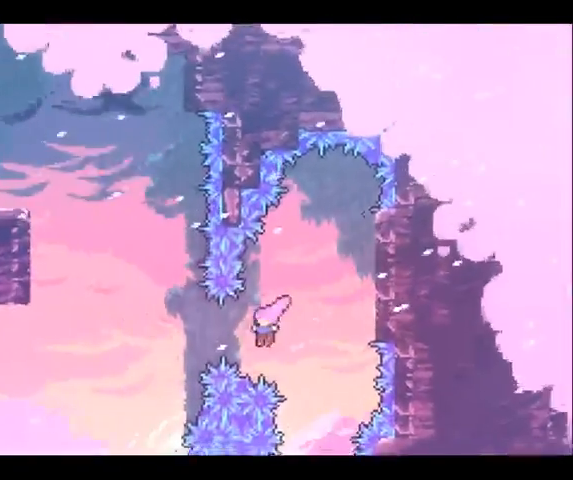
{"buttons": [], "left_stick": "up-left", "right_stick": "center", "button_events": []}
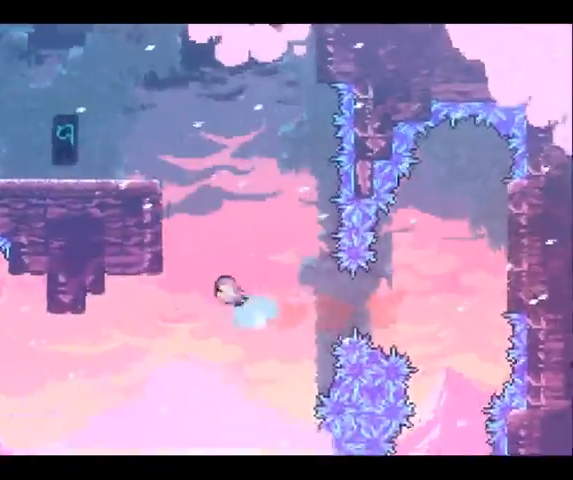
{"buttons": [], "left_stick": "up-left", "right_stick": "center", "button_events": []}
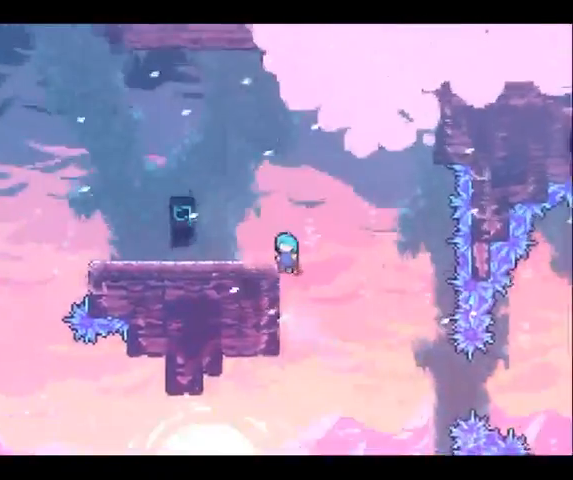
{"buttons": [], "left_stick": "up-left", "right_stick": "center", "button_events": []}
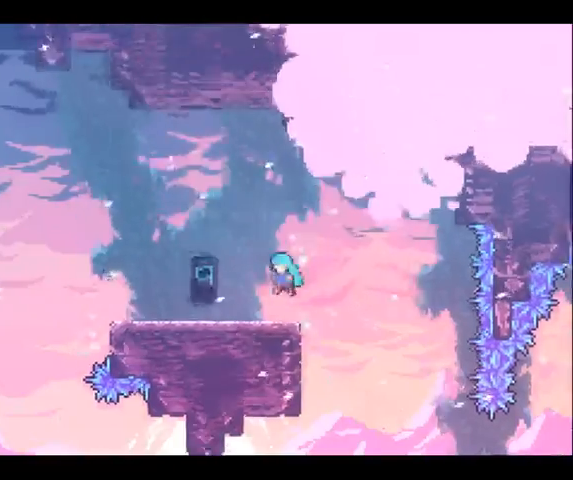
{"buttons": [], "left_stick": "up-left", "right_stick": "center", "button_events": []}
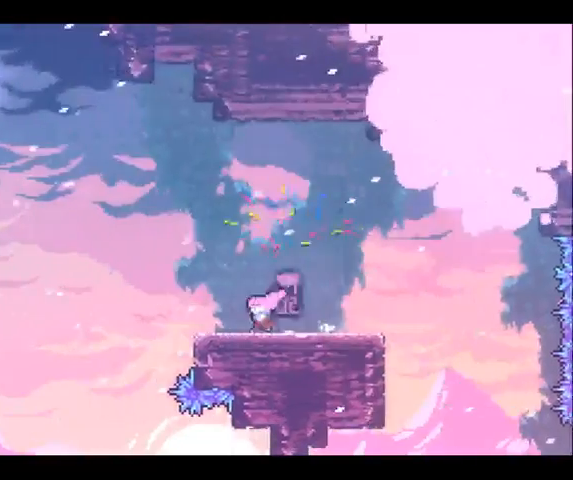
{"buttons": [], "left_stick": "up-left", "right_stick": "center", "button_events": []}
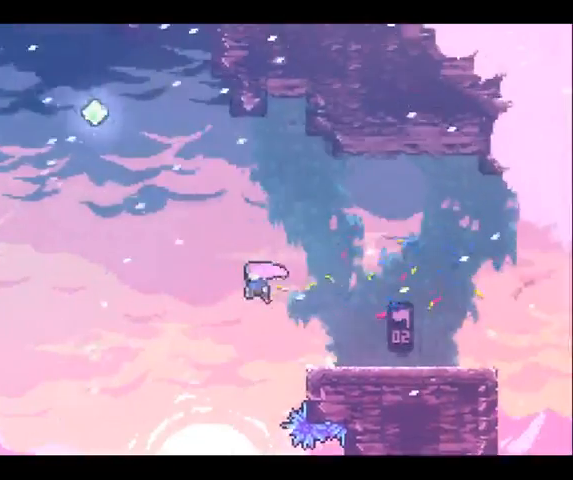
{"buttons": [], "left_stick": "up-left", "right_stick": "center", "button_events": []}
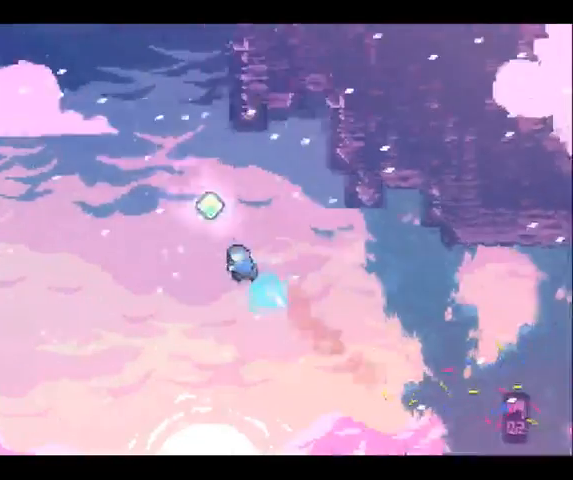
{"buttons": [], "left_stick": "up-right", "right_stick": "center", "button_events": []}
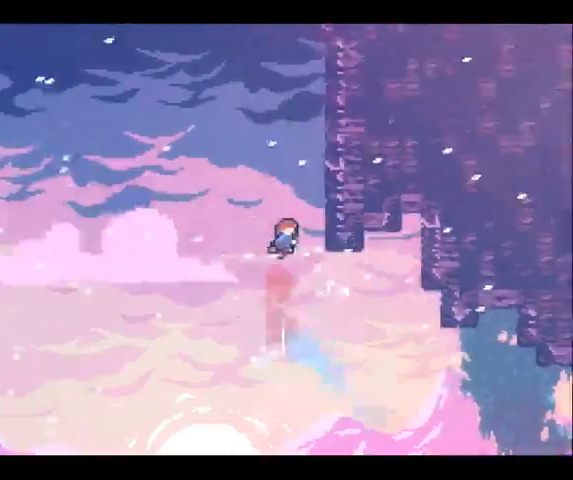
{"buttons": [], "left_stick": "up", "right_stick": "center", "button_events": []}
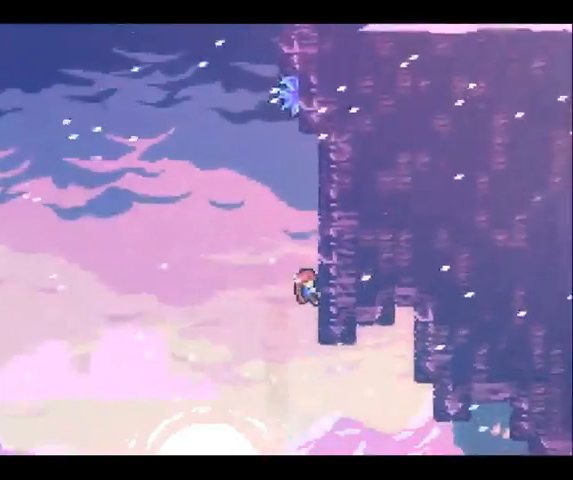
{"buttons": [], "left_stick": "up", "right_stick": "center", "button_events": []}
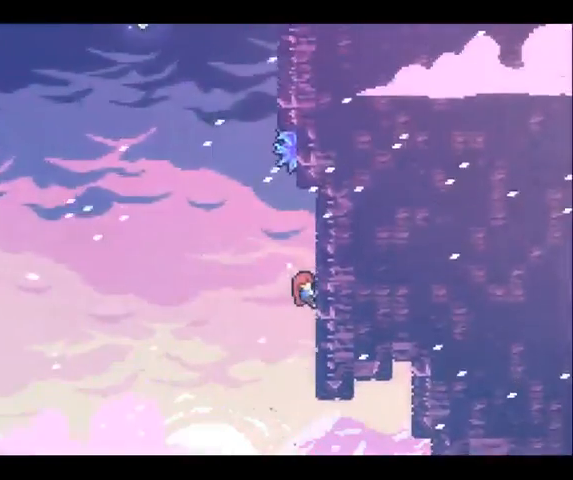
{"buttons": [], "left_stick": "center", "right_stick": "center", "button_events": []}
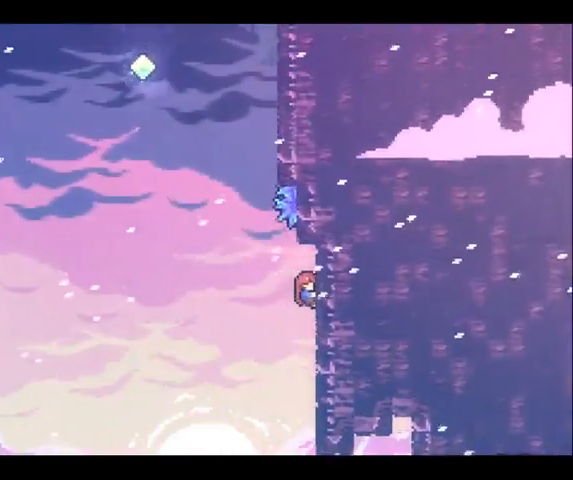
{"buttons": [], "left_stick": "up", "right_stick": "center", "button_events": []}
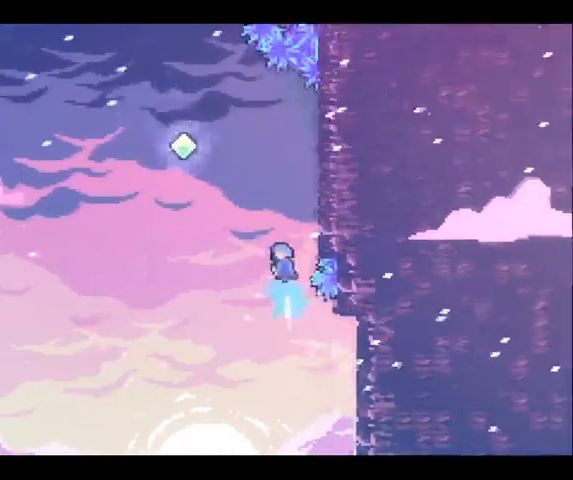
{"buttons": [], "left_stick": "up-left", "right_stick": "center", "button_events": []}
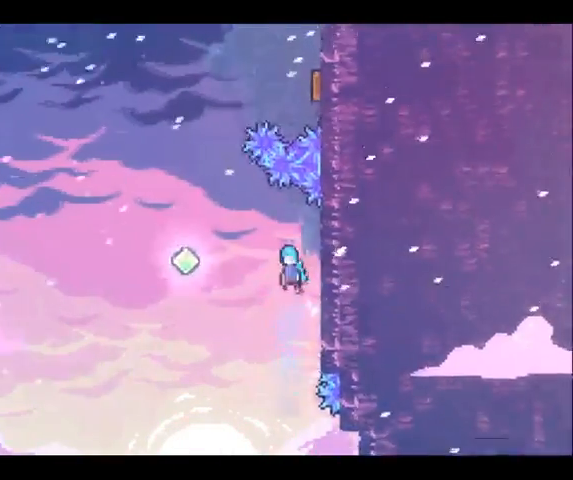
{"buttons": [], "left_stick": "up", "right_stick": "center", "button_events": []}
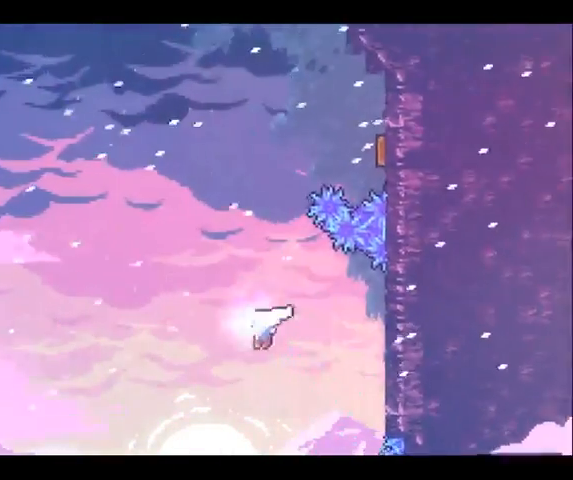
{"buttons": [], "left_stick": "up-right", "right_stick": "center", "button_events": []}
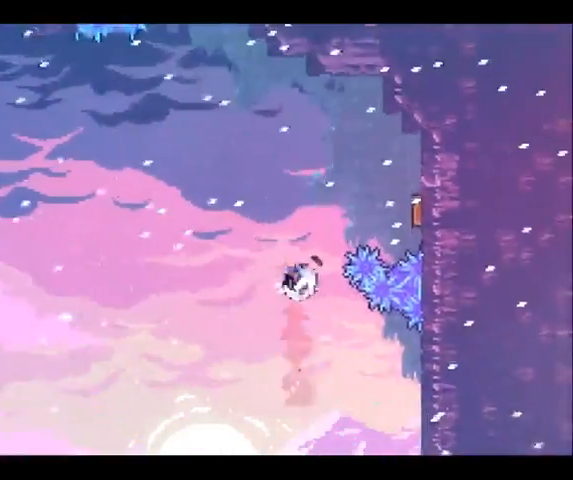
{"buttons": [], "left_stick": "left", "right_stick": "center", "button_events": []}
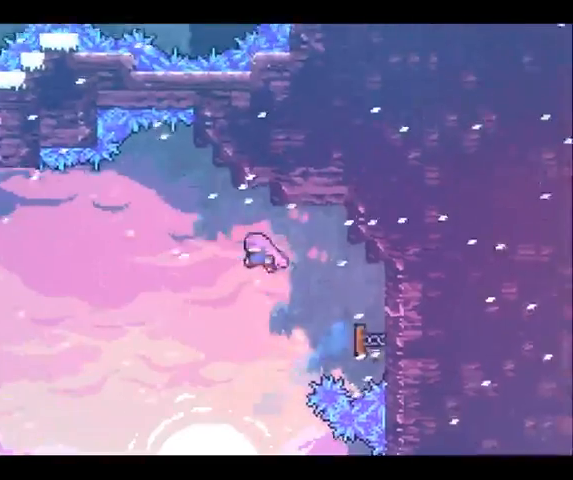
{"buttons": [], "left_stick": "up-left", "right_stick": "center", "button_events": []}
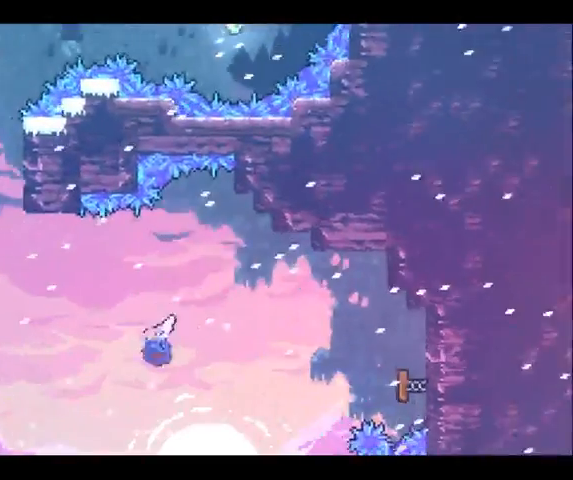
{"buttons": [], "left_stick": "up", "right_stick": "center", "button_events": []}
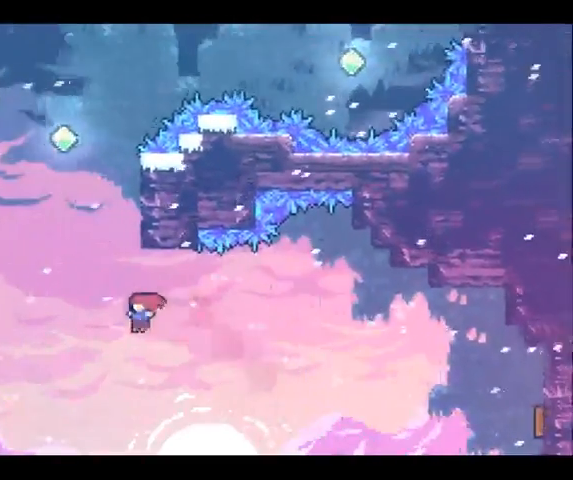
{"buttons": [], "left_stick": "up-right", "right_stick": "center", "button_events": []}
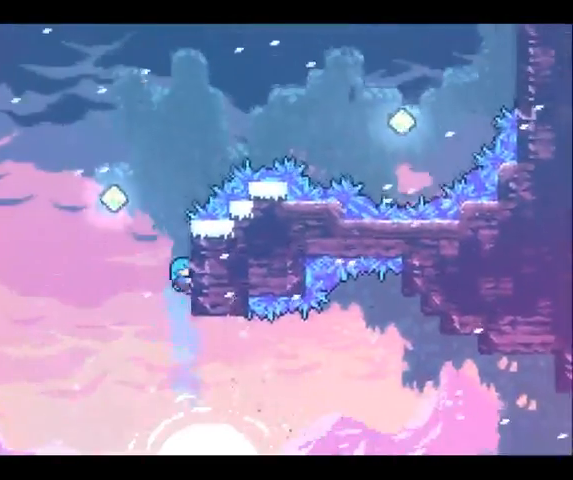
{"buttons": [], "left_stick": "up-left", "right_stick": "center", "button_events": []}
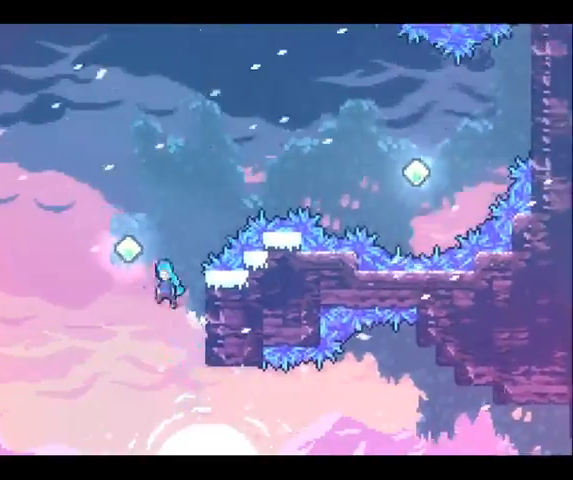
{"buttons": [], "left_stick": "up-right", "right_stick": "center", "button_events": []}
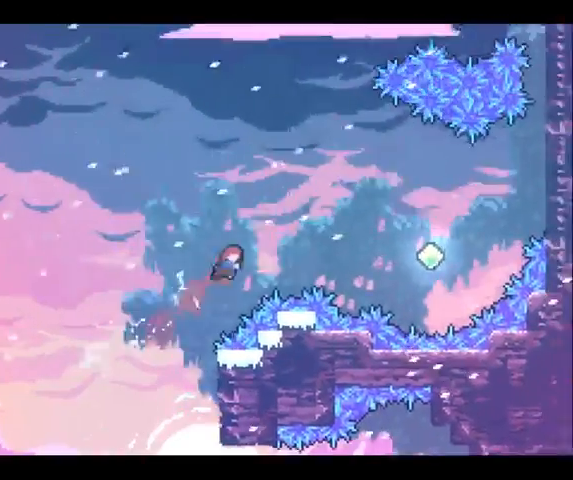
{"buttons": [], "left_stick": "up-right", "right_stick": "center", "button_events": []}
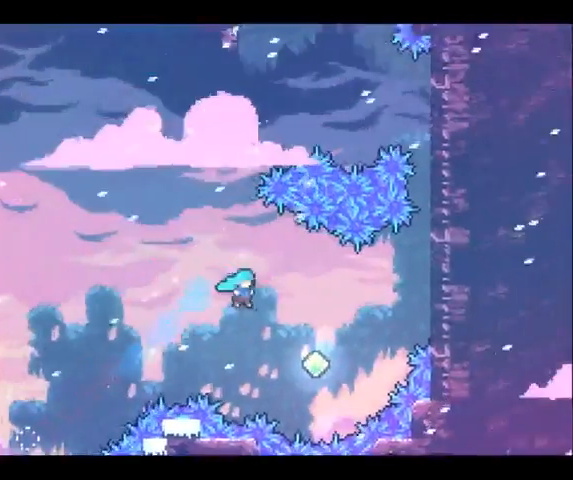
{"buttons": [], "left_stick": "up-right", "right_stick": "center", "button_events": []}
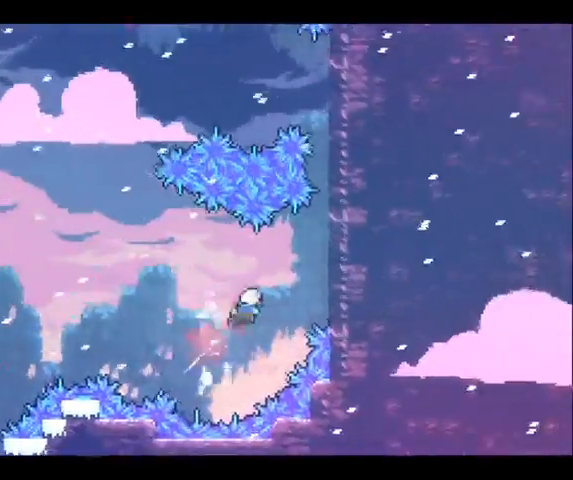
{"buttons": [], "left_stick": "up-right", "right_stick": "center", "button_events": []}
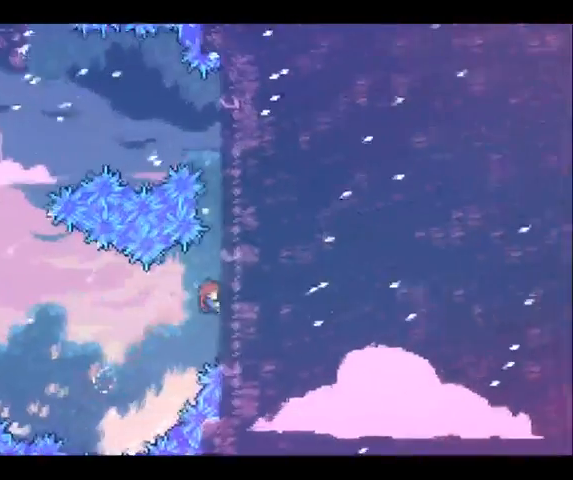
{"buttons": [], "left_stick": "up", "right_stick": "center", "button_events": []}
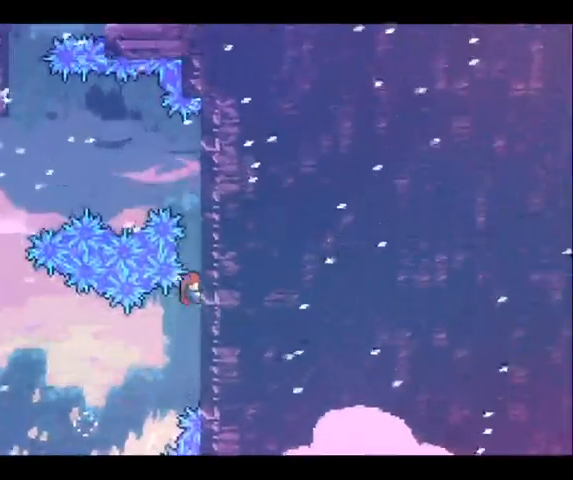
{"buttons": [], "left_stick": "up", "right_stick": "center", "button_events": []}